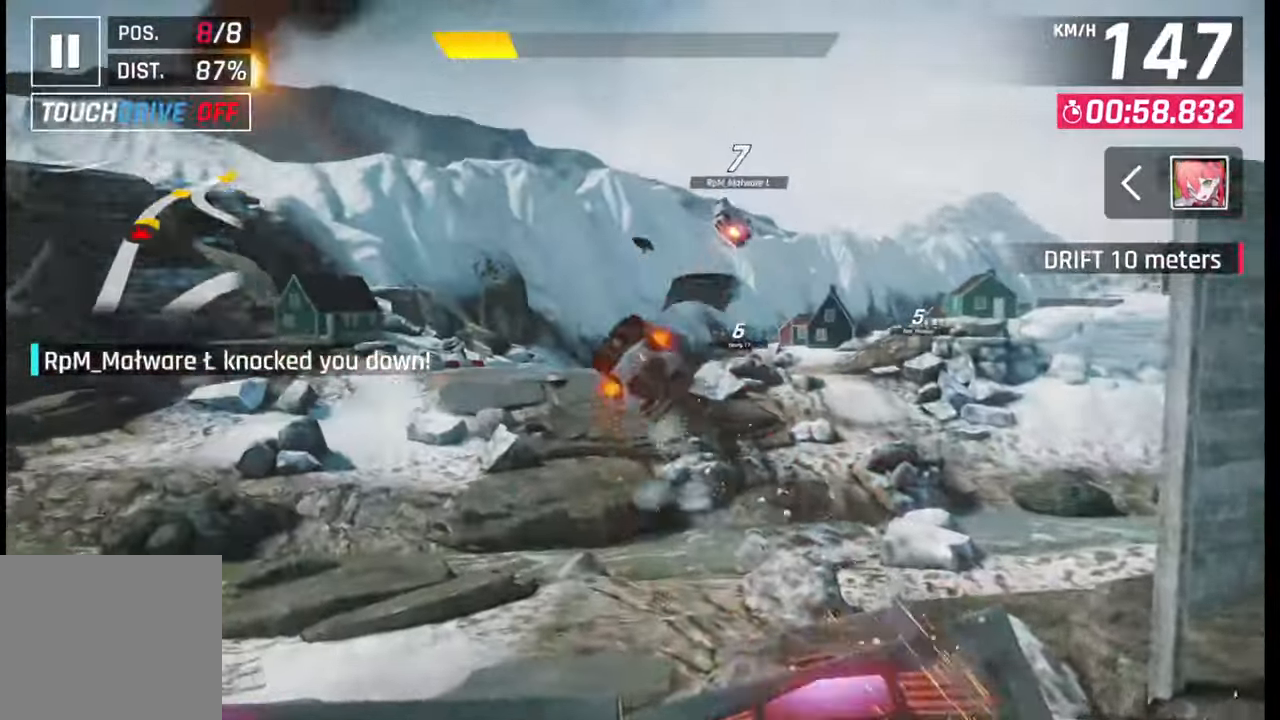
Gameplay with a controller (PlayStation layout); each line is a JSON object with the inputs held at the frame after it. "events" lists button and stick changes between this image and that frame as [ms after this image, input, new state], when the widget could be followed in between.
{"buttons": [], "left_stick": "center", "right_stick": "center", "events": []}
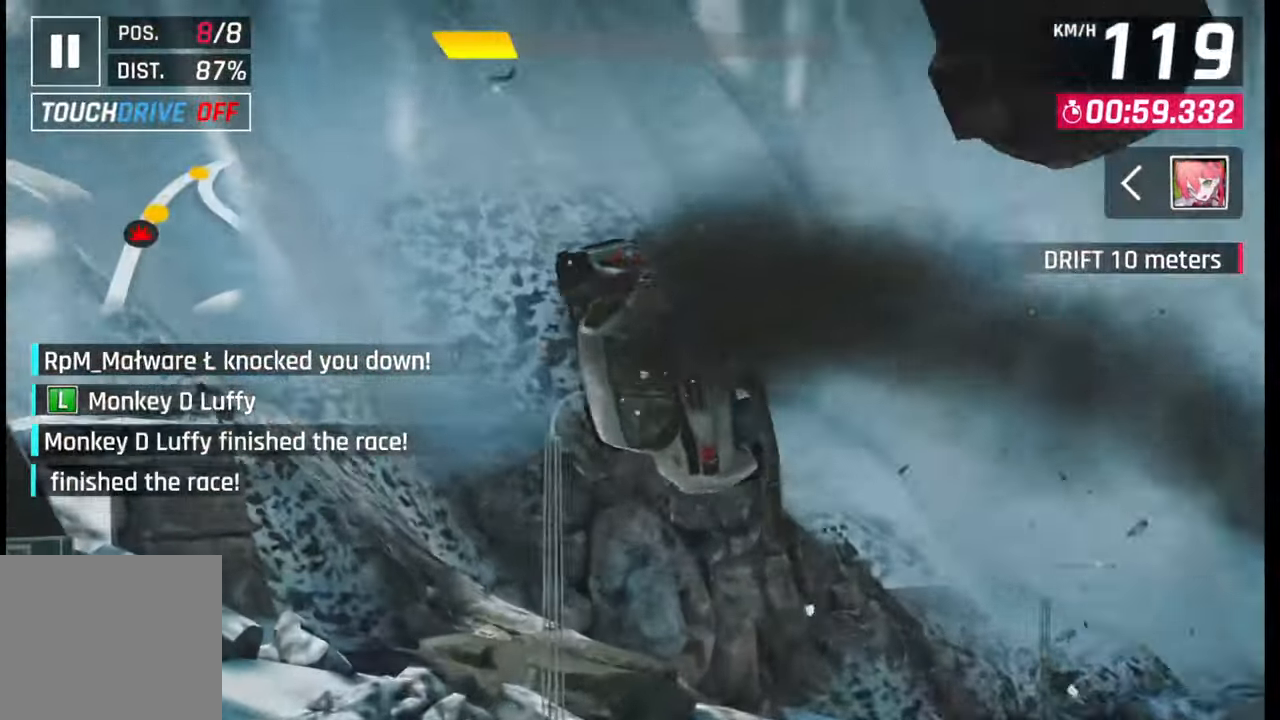
{"buttons": [], "left_stick": "center", "right_stick": "center", "events": []}
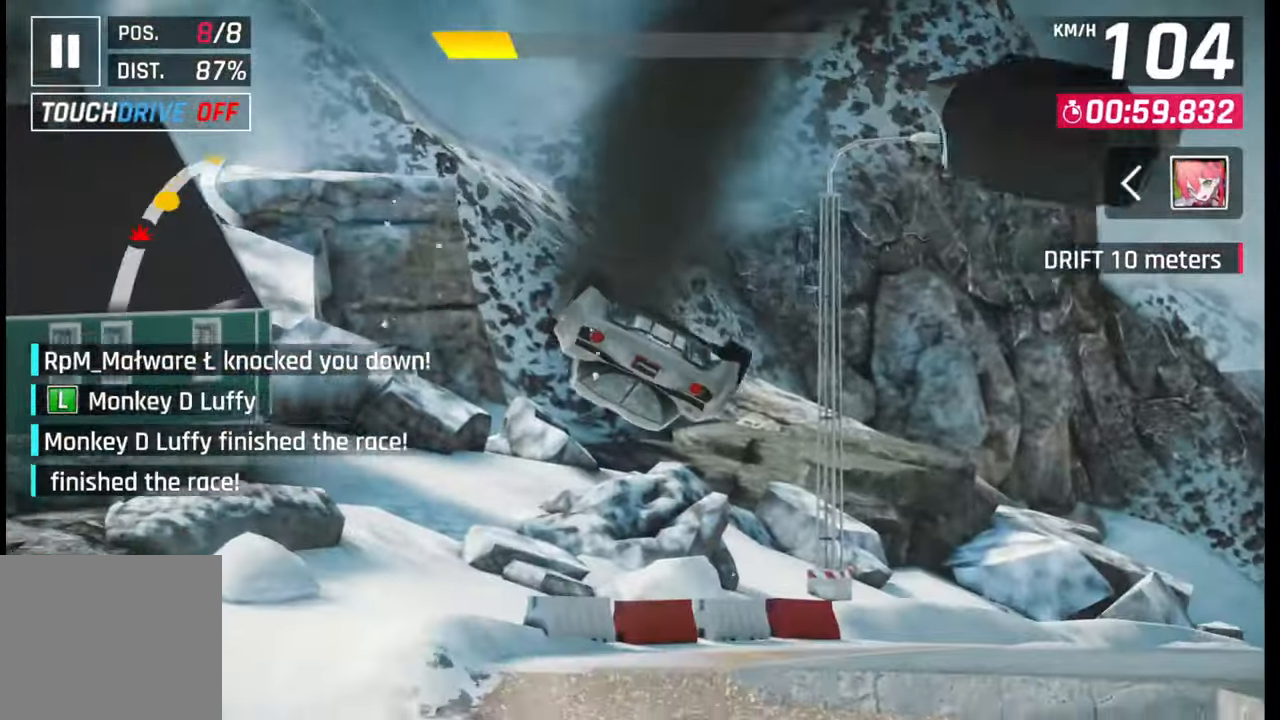
{"buttons": [], "left_stick": "center", "right_stick": "center", "events": []}
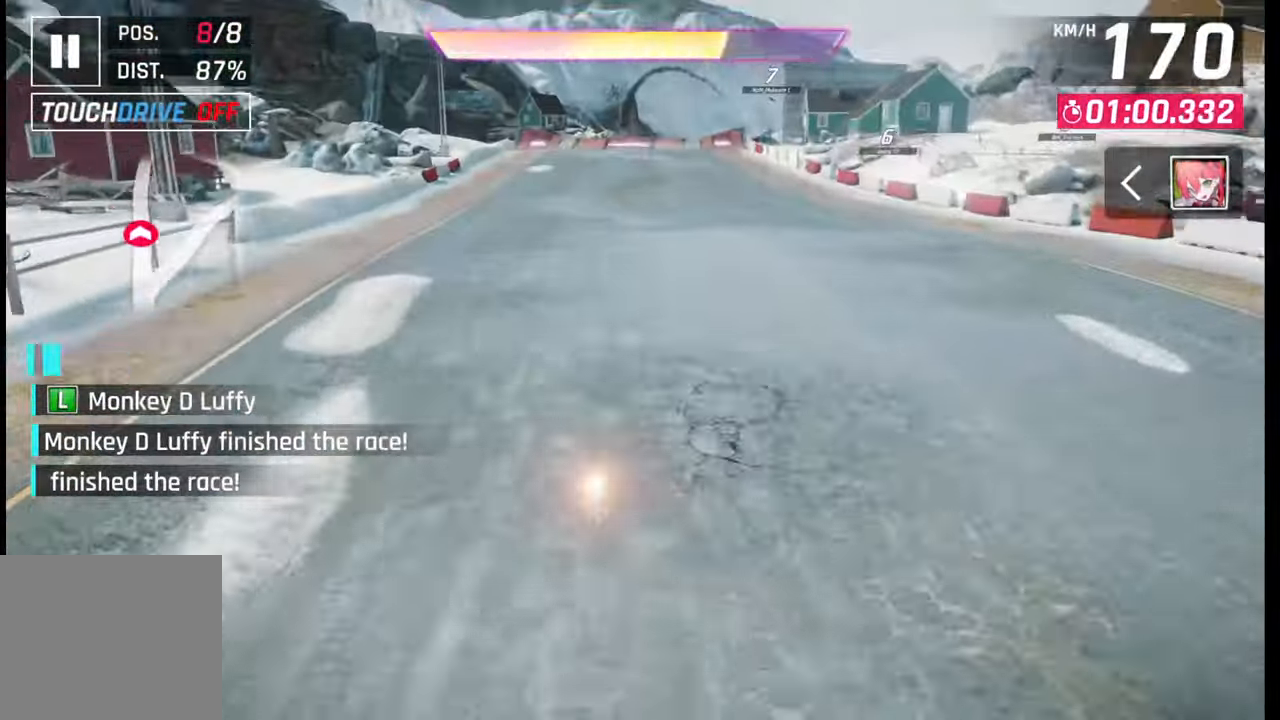
{"buttons": [], "left_stick": "center", "right_stick": "center", "events": []}
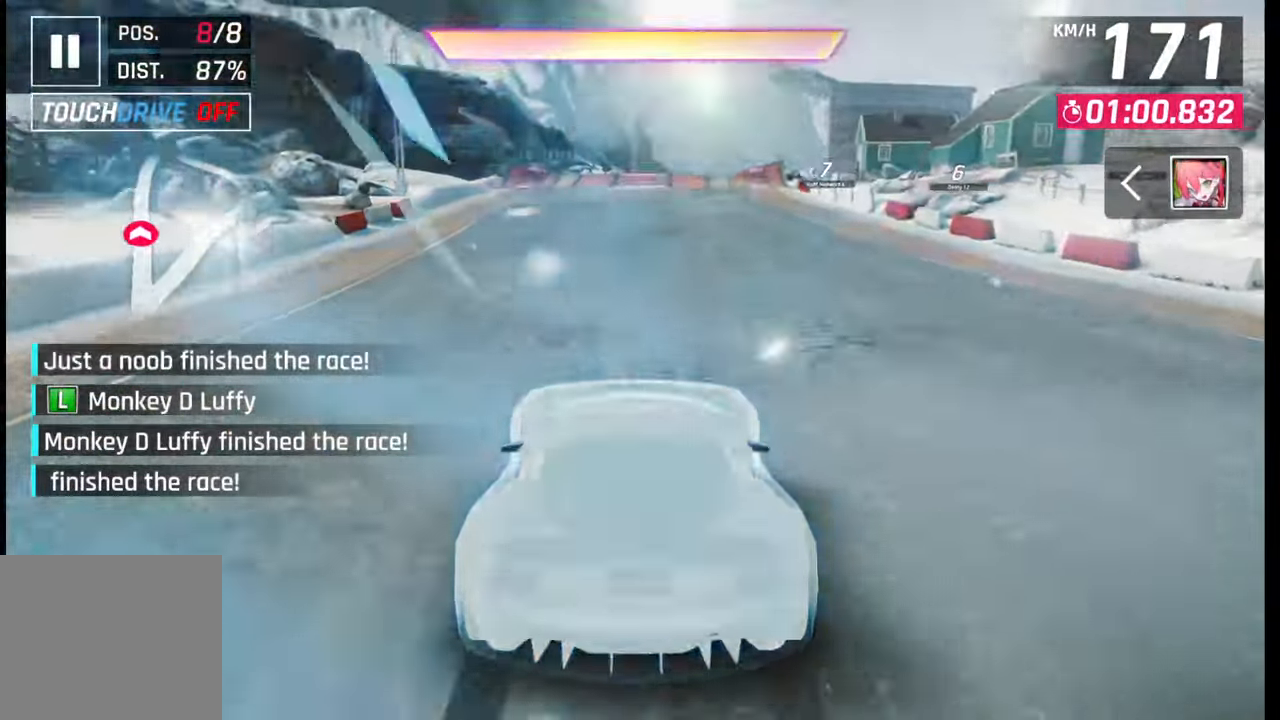
{"buttons": [], "left_stick": "center", "right_stick": "center", "events": []}
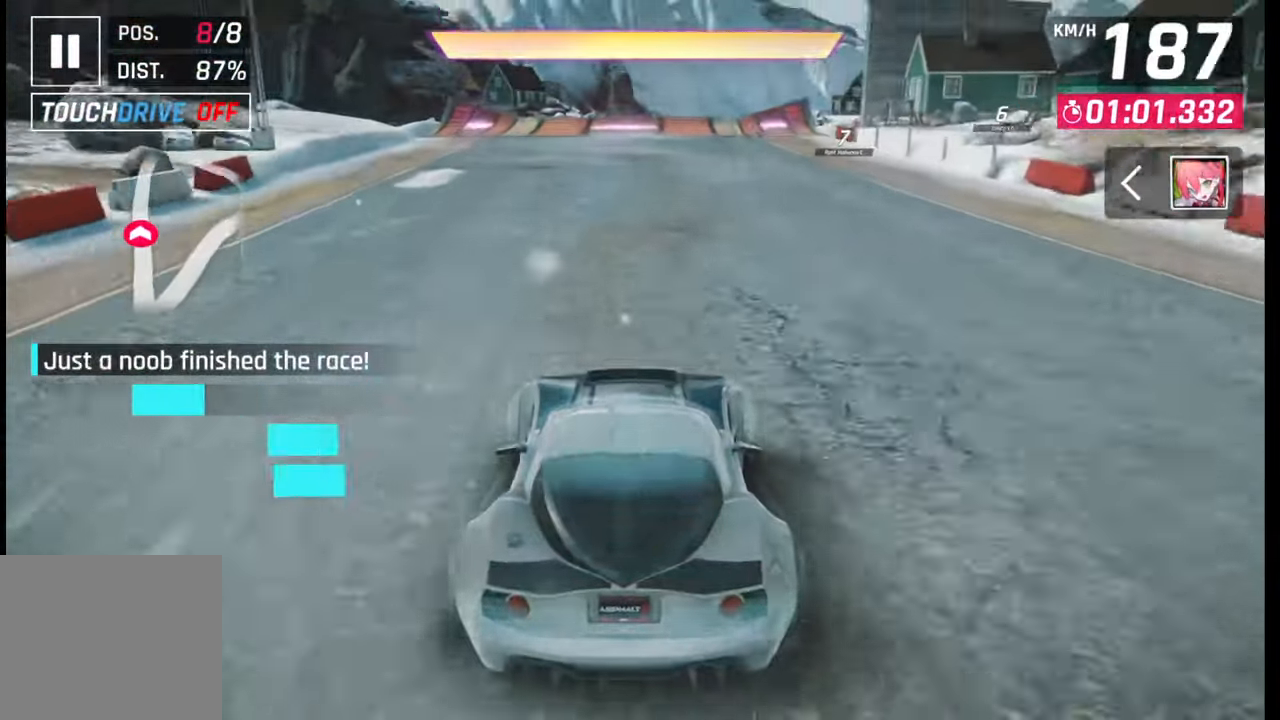
{"buttons": [], "left_stick": "right", "right_stick": "center", "events": [[350, "left_stick", "right"]]}
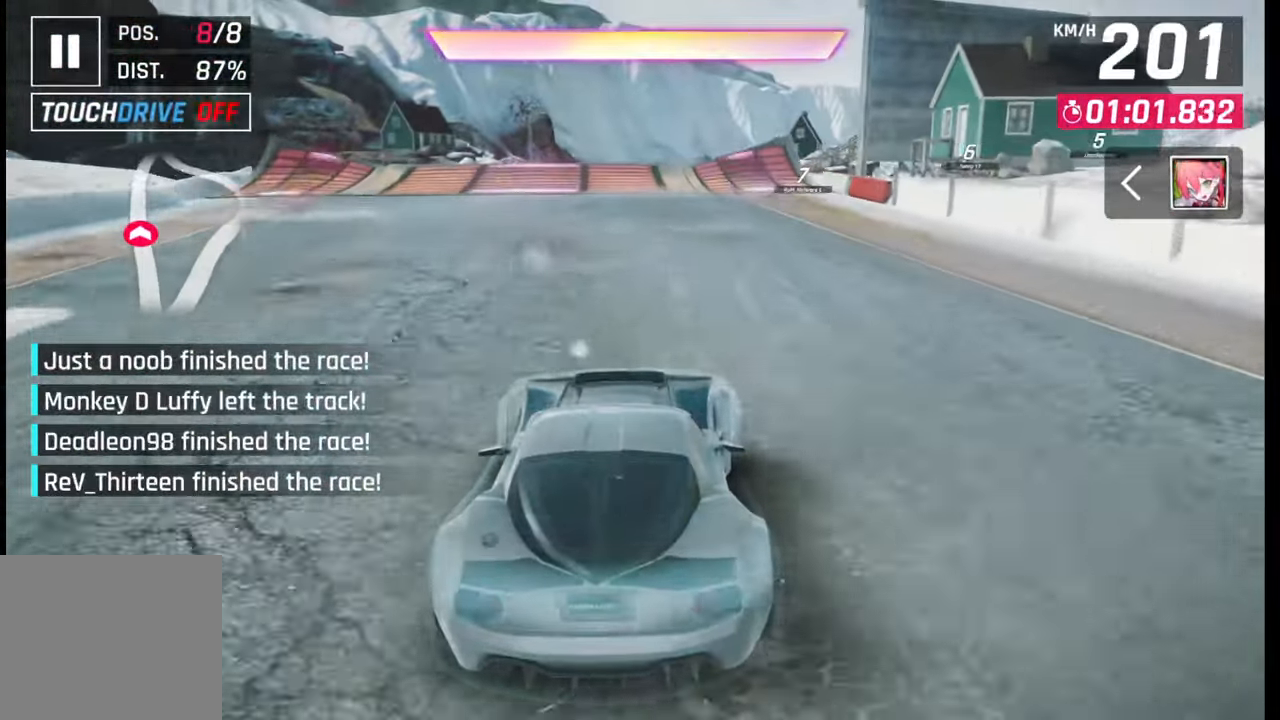
{"buttons": ["CROSS", "R1"], "left_stick": "center", "right_stick": "center", "events": [[100, "CROSS", "down"], [117, "R1", "down"], [183, "CROSS", "up"], [183, "R1", "up"], [233, "left_stick", "center"], [300, "CROSS", "down"], [300, "R1", "down"], [350, "CROSS", "up"], [350, "left_stick", "right"], [367, "R1", "up"], [467, "CROSS", "down"], [467, "R1", "down"], [500, "left_stick", "center"]]}
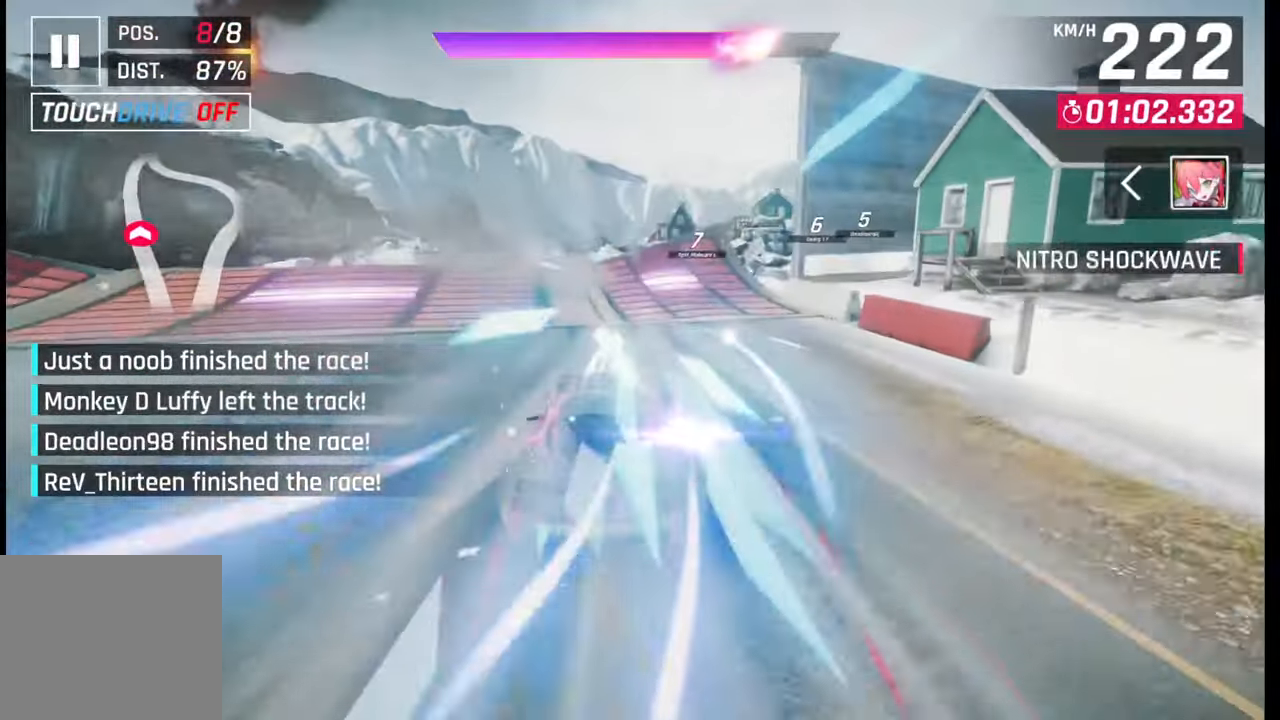
{"buttons": ["CROSS", "R1"], "left_stick": "left", "right_stick": "center", "events": [[67, "CROSS", "up"], [67, "R1", "up"], [133, "CROSS", "down"], [150, "R1", "down"], [200, "R1", "up"], [217, "CROSS", "up"], [283, "CROSS", "down"], [283, "R1", "down"], [383, "CROSS", "up"], [383, "R1", "up"], [417, "left_stick", "left"], [450, "R1", "down"], [467, "CROSS", "down"]]}
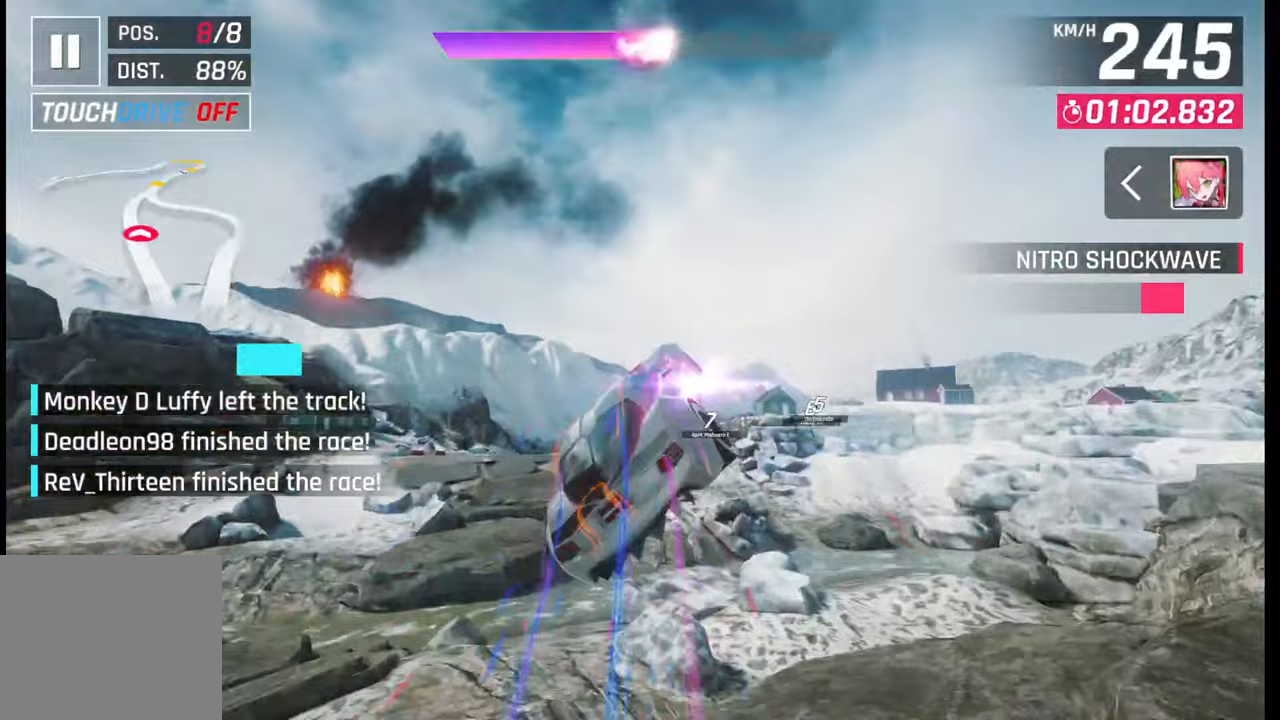
{"buttons": ["CROSS", "R1"], "left_stick": "left", "right_stick": "center", "events": [[50, "CROSS", "up"], [67, "R1", "up"], [133, "CROSS", "down"], [150, "R1", "down"], [217, "CROSS", "up"], [233, "R1", "up"], [300, "R1", "down"], [317, "CROSS", "down"], [383, "CROSS", "up"], [383, "R1", "up"], [483, "CROSS", "down"], [483, "R1", "down"]]}
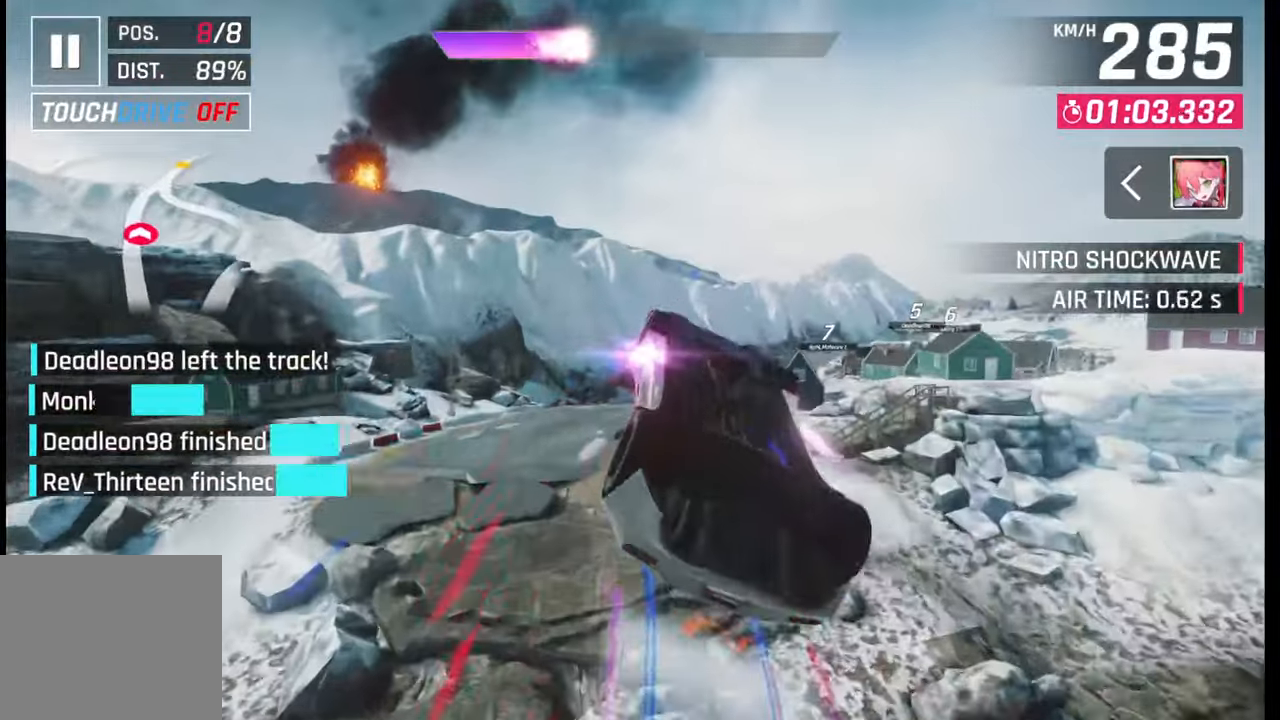
{"buttons": ["CROSS", "R1"], "left_stick": "right", "right_stick": "center", "events": [[67, "CROSS", "up"], [67, "R1", "up"], [133, "left_stick", "center"], [150, "CROSS", "down"], [167, "R1", "down"], [233, "CROSS", "up"], [233, "R1", "up"], [333, "CROSS", "down"], [333, "R1", "down"], [350, "left_stick", "right"], [383, "CROSS", "up"], [400, "R1", "up"], [500, "CROSS", "down"], [500, "R1", "down"]]}
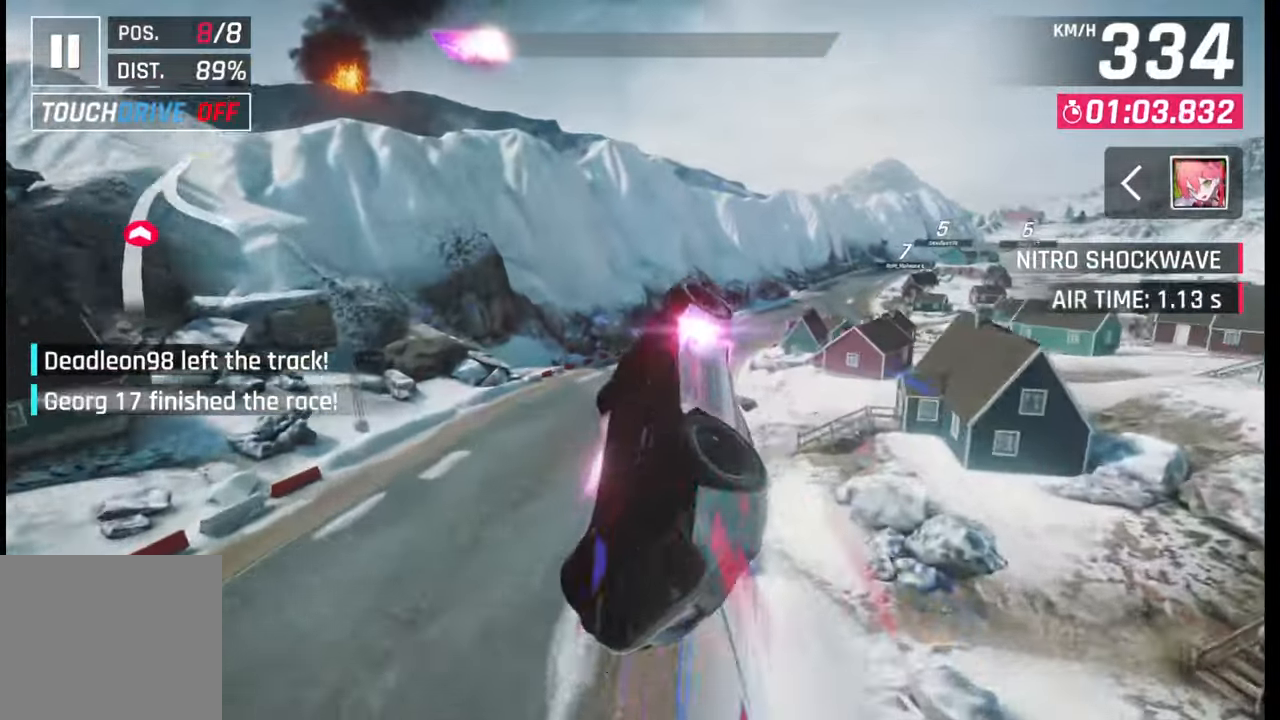
{"buttons": ["CROSS", "R1"], "left_stick": "right", "right_stick": "center", "events": [[67, "CROSS", "up"], [67, "R1", "up"], [167, "CROSS", "down"], [167, "R1", "down"], [233, "CROSS", "up"], [233, "R1", "up"], [317, "R1", "down"], [333, "CROSS", "down"], [417, "CROSS", "up"], [417, "R1", "up"], [483, "CROSS", "down"], [483, "R1", "down"]]}
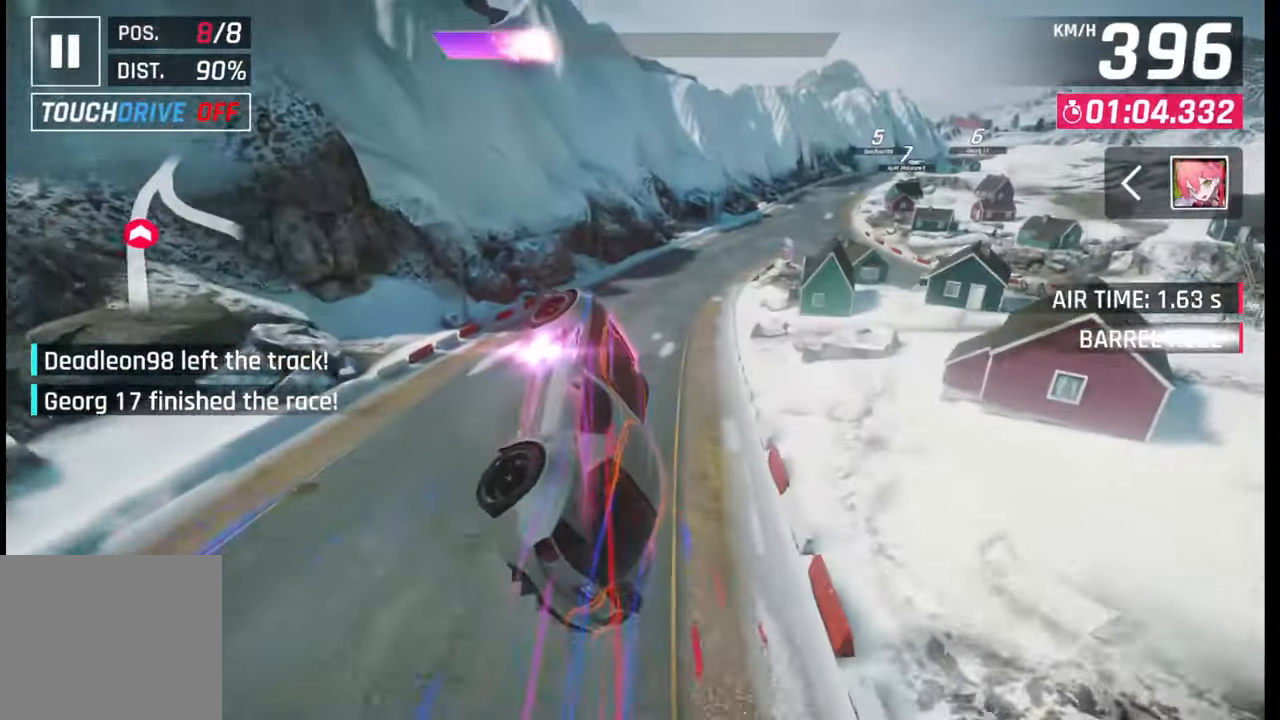
{"buttons": [], "left_stick": "right", "right_stick": "center", "events": [[83, "CROSS", "up"], [83, "R1", "up"], [150, "CROSS", "down"], [150, "R1", "down"], [233, "CROSS", "up"], [233, "R1", "up"], [317, "R1", "down"], [333, "CROSS", "down"], [400, "CROSS", "up"], [400, "R1", "up"]]}
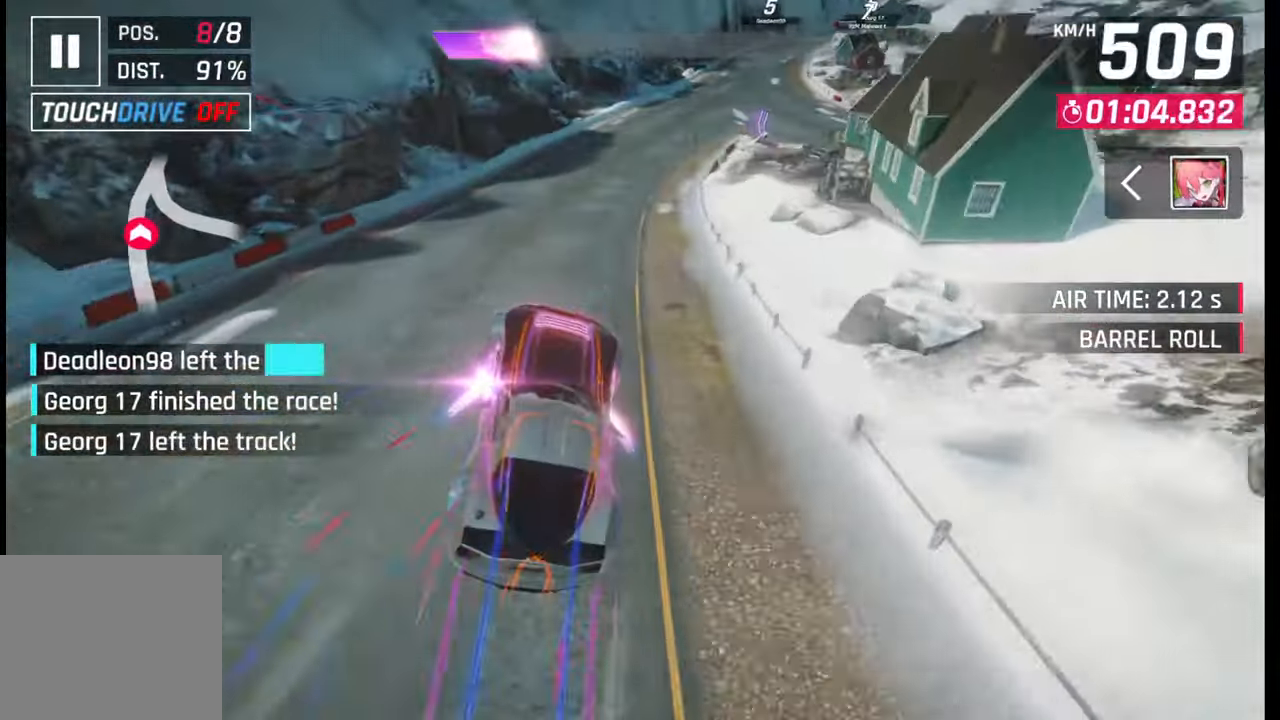
{"buttons": [], "left_stick": "right", "right_stick": "center", "events": [[17, "CROSS", "down"], [83, "CROSS", "up"], [433, "SQUARE", "down"], [467, "CROSS", "down"], [467, "SQUARE", "up"], [483, "CROSS", "up"]]}
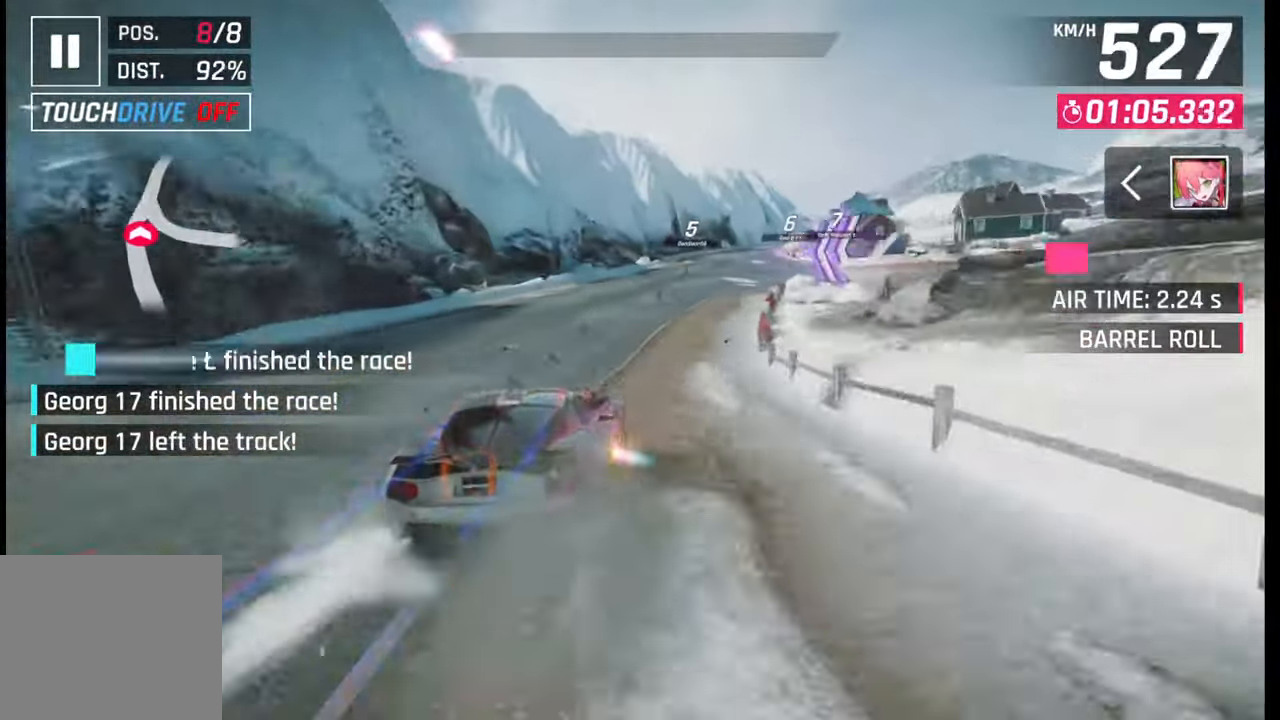
{"buttons": [], "left_stick": "right", "right_stick": "center", "events": [[250, "SQUARE", "down"], [300, "SQUARE", "up"]]}
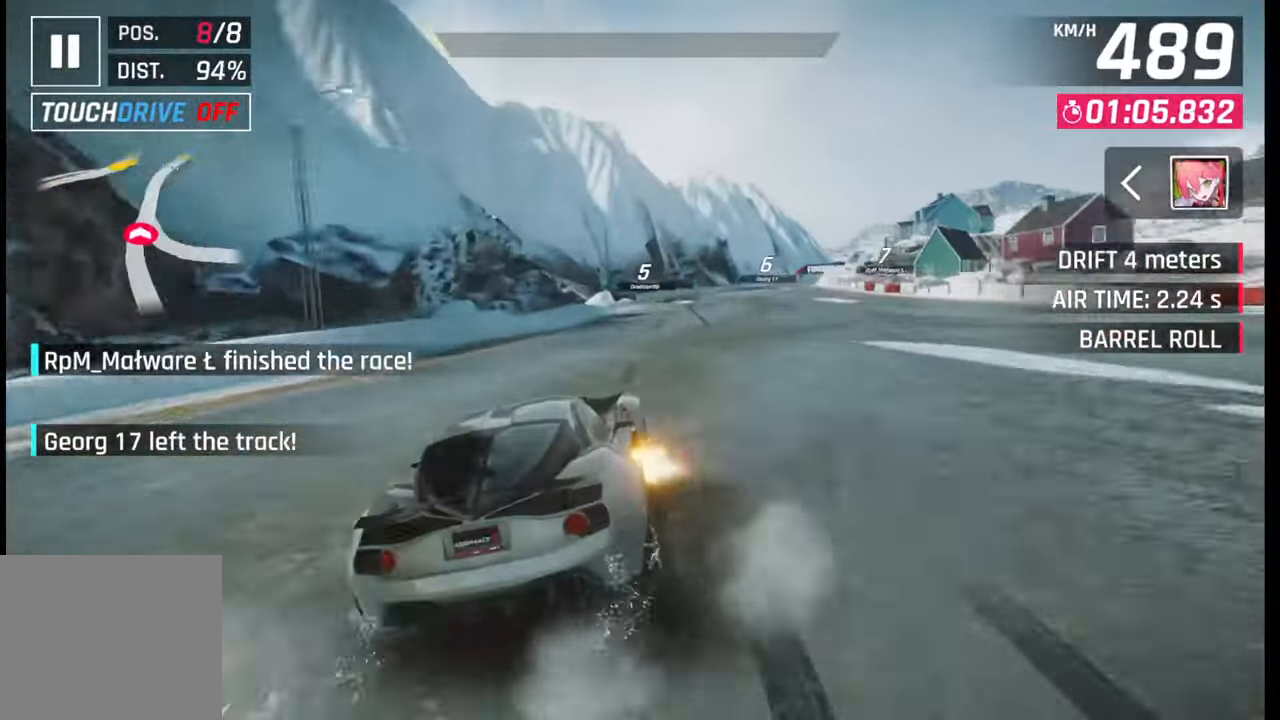
{"buttons": [], "left_stick": "right", "right_stick": "center", "events": [[83, "SQUARE", "down"], [100, "CROSS", "down"], [100, "SQUARE", "up"], [133, "CROSS", "up"], [383, "SQUARE", "down"], [433, "CROSS", "down"], [433, "SQUARE", "up"], [450, "CROSS", "up"]]}
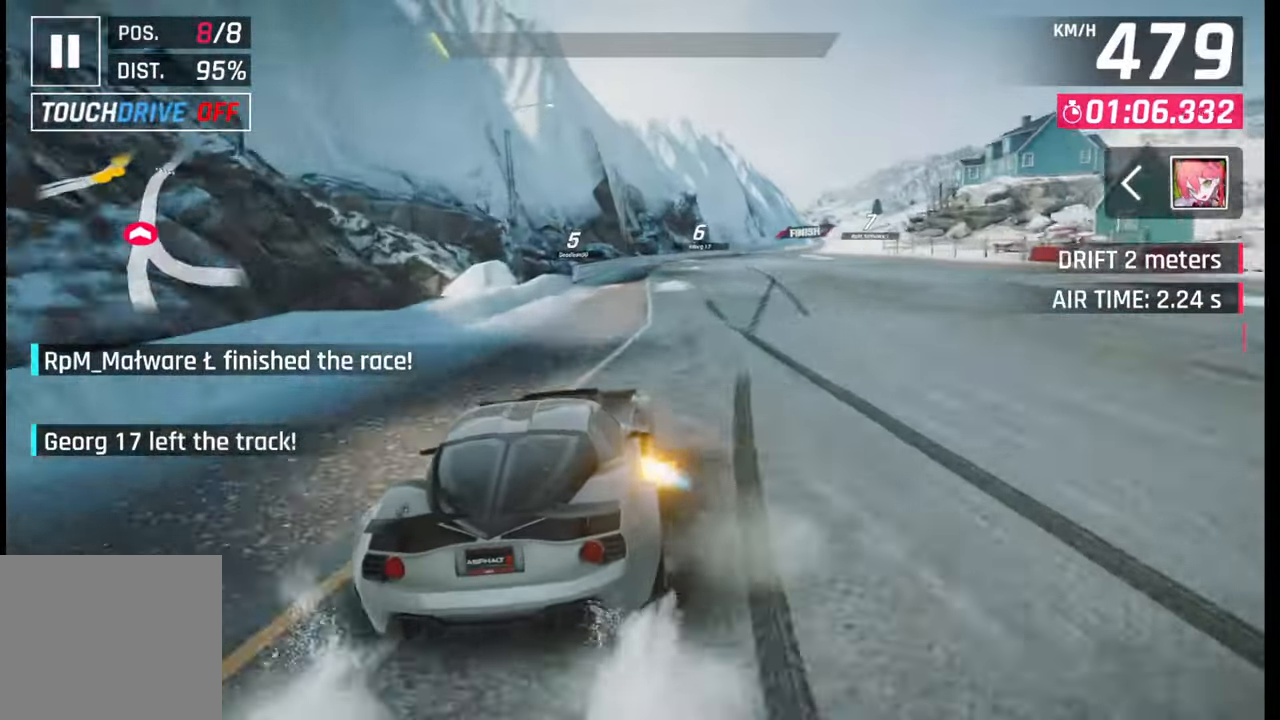
{"buttons": [], "left_stick": "right", "right_stick": "center", "events": []}
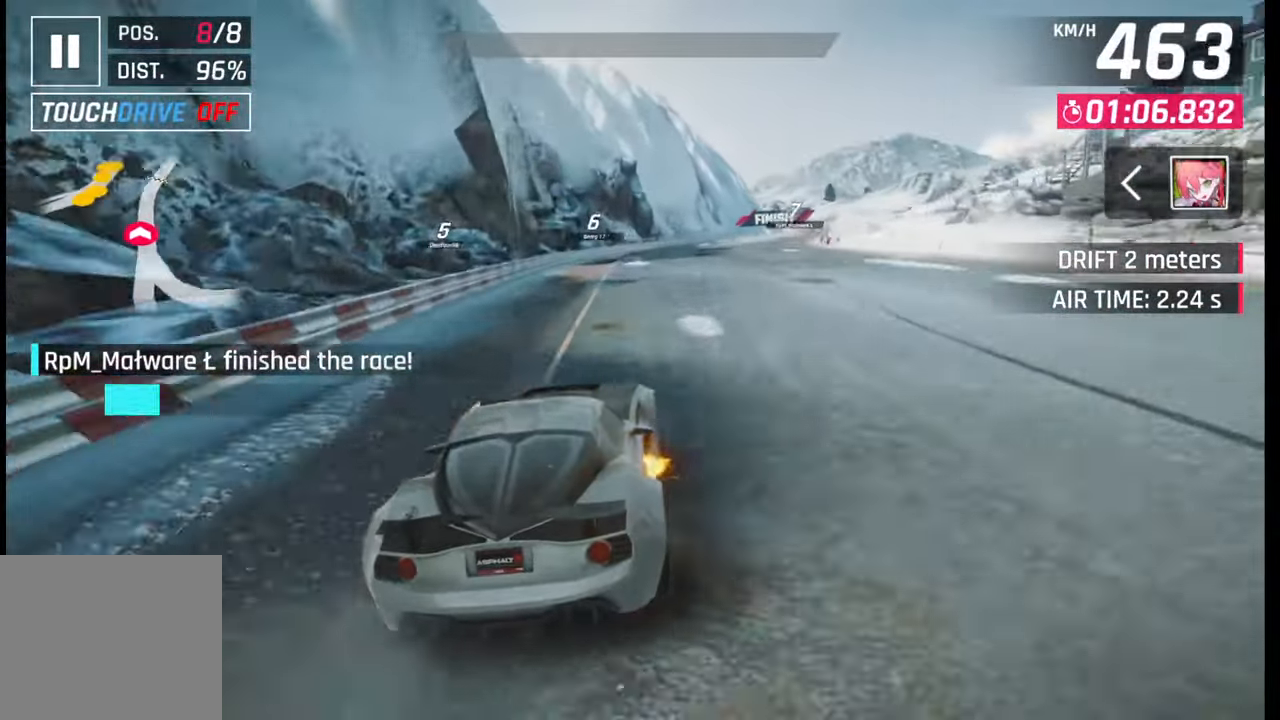
{"buttons": [], "left_stick": "right", "right_stick": "center", "events": []}
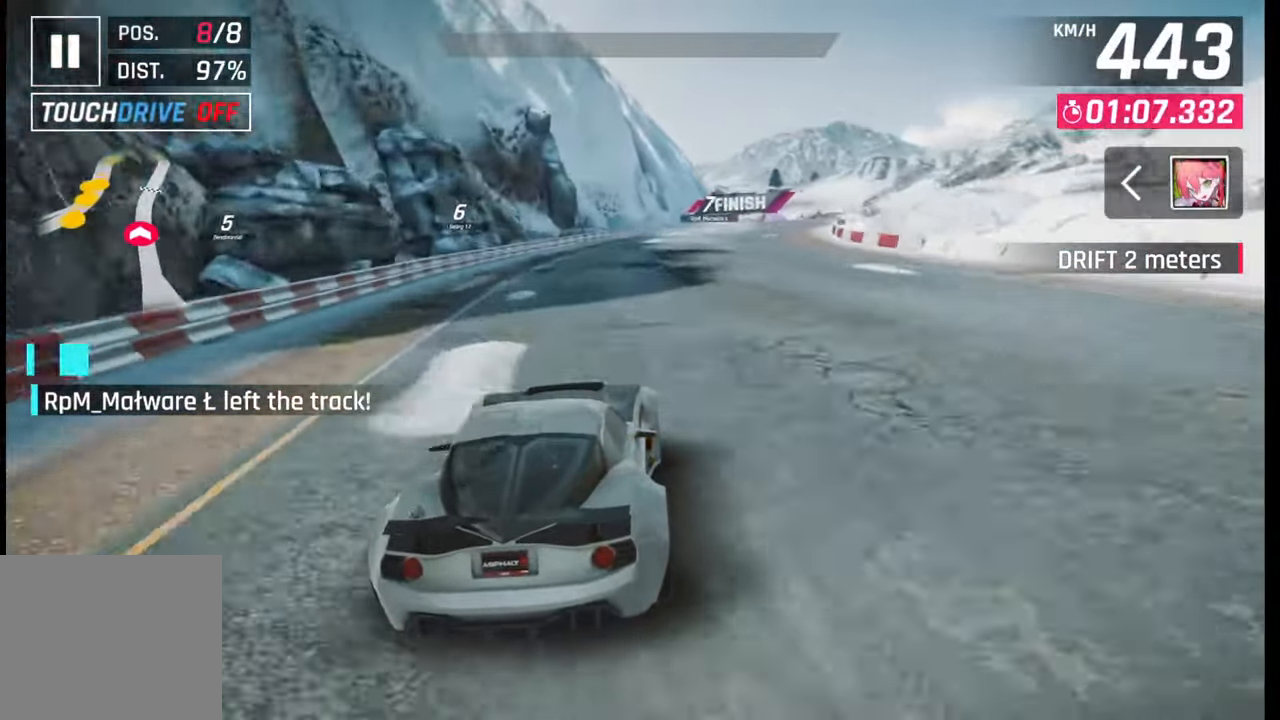
{"buttons": [], "left_stick": "right", "right_stick": "center", "events": []}
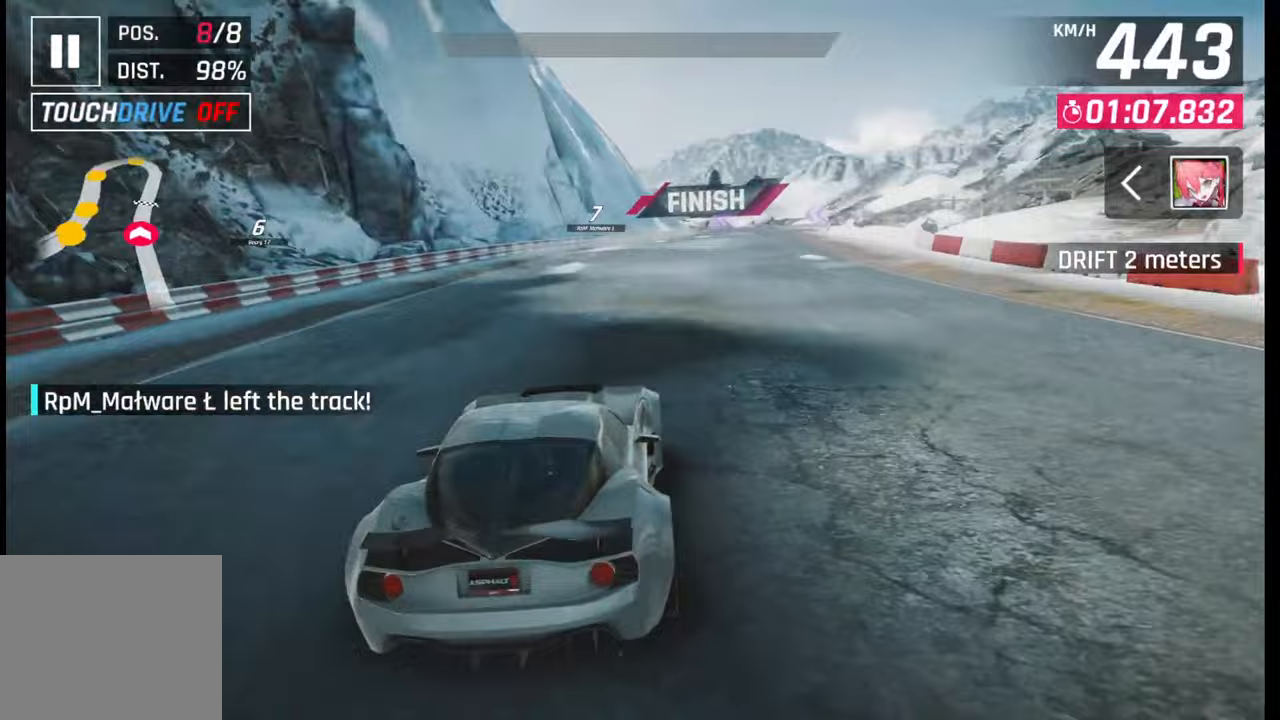
{"buttons": [], "left_stick": "right", "right_stick": "center", "events": []}
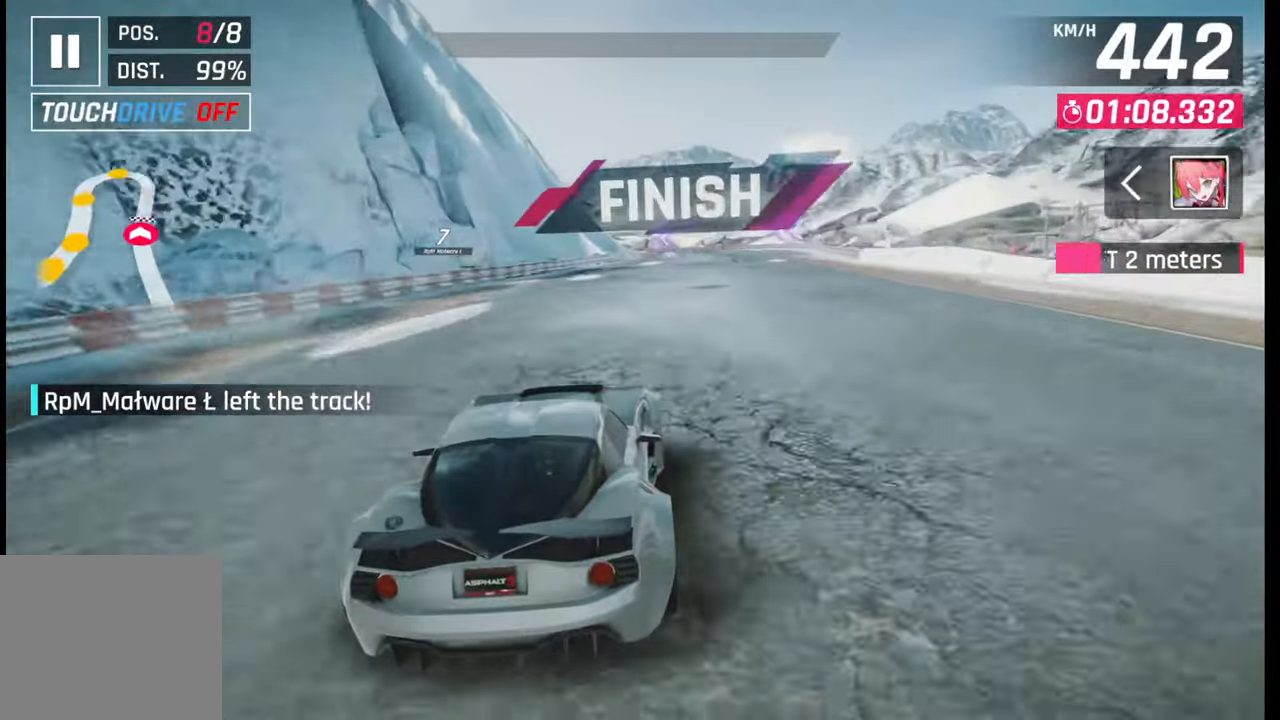
{"buttons": [], "left_stick": "right", "right_stick": "center", "events": []}
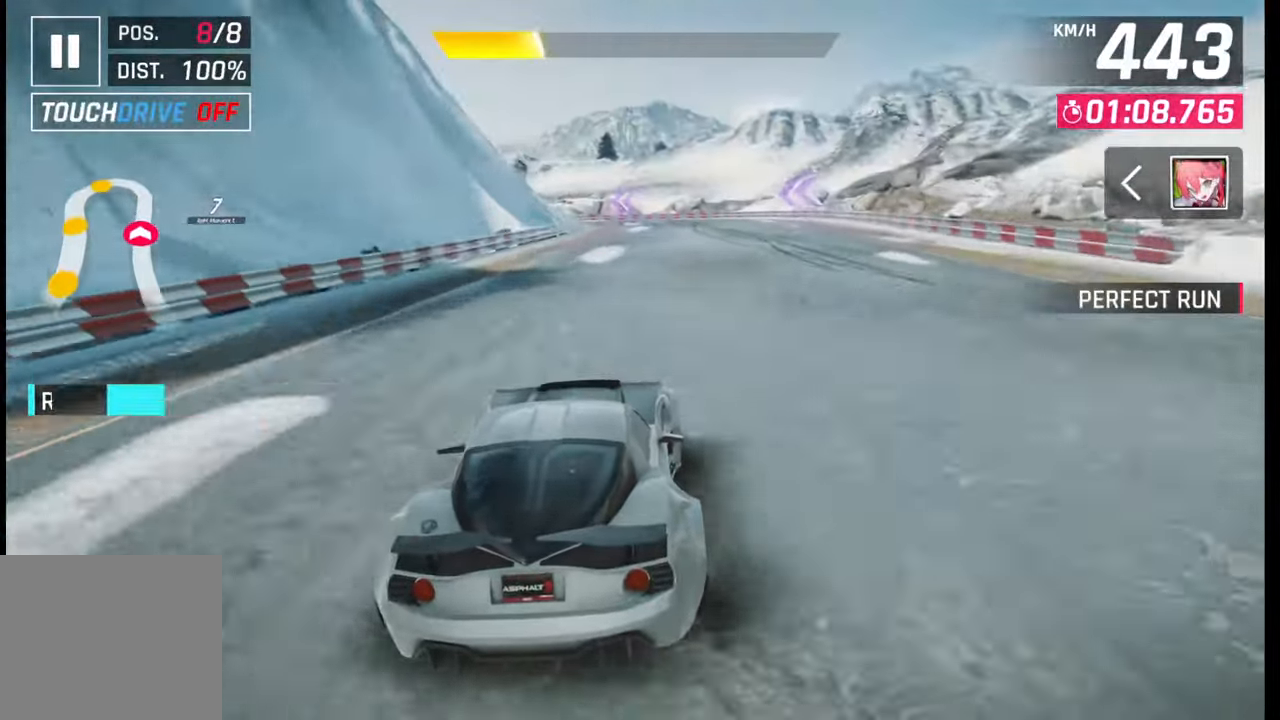
{"buttons": [], "left_stick": "right", "right_stick": "center", "events": [[17, "left_stick", "center"], [33, "SQUARE", "down"], [100, "SQUARE", "up"], [117, "left_stick", "left"], [183, "SQUARE", "down"], [250, "SQUARE", "up"], [283, "left_stick", "center"], [350, "CROSS", "down"], [350, "left_stick", "right"], [383, "R1", "down"], [433, "CROSS", "up"], [433, "R1", "up"]]}
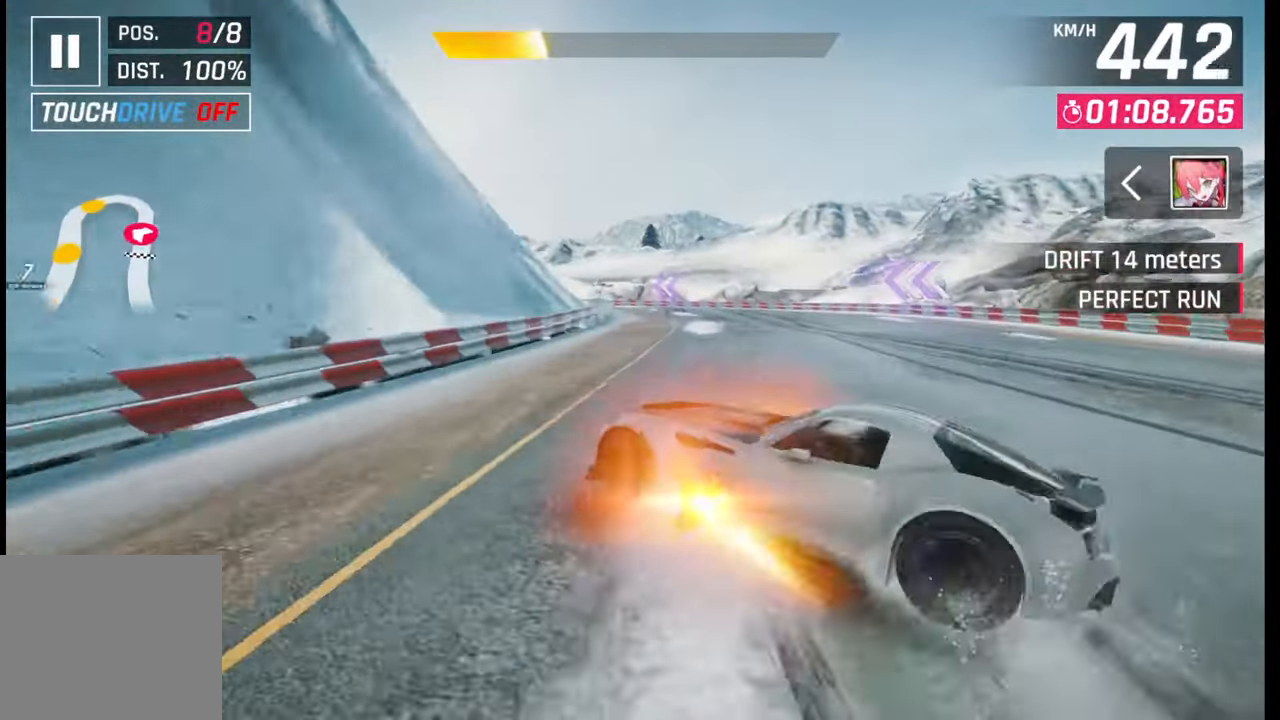
{"buttons": [], "left_stick": "right", "right_stick": "center", "events": [[17, "CROSS", "down"], [33, "R1", "down"], [100, "CROSS", "up"], [100, "R1", "up"], [167, "CROSS", "down"], [167, "R1", "down"], [250, "CROSS", "up"], [250, "R1", "up"], [367, "SQUARE", "down"], [433, "SQUARE", "up"]]}
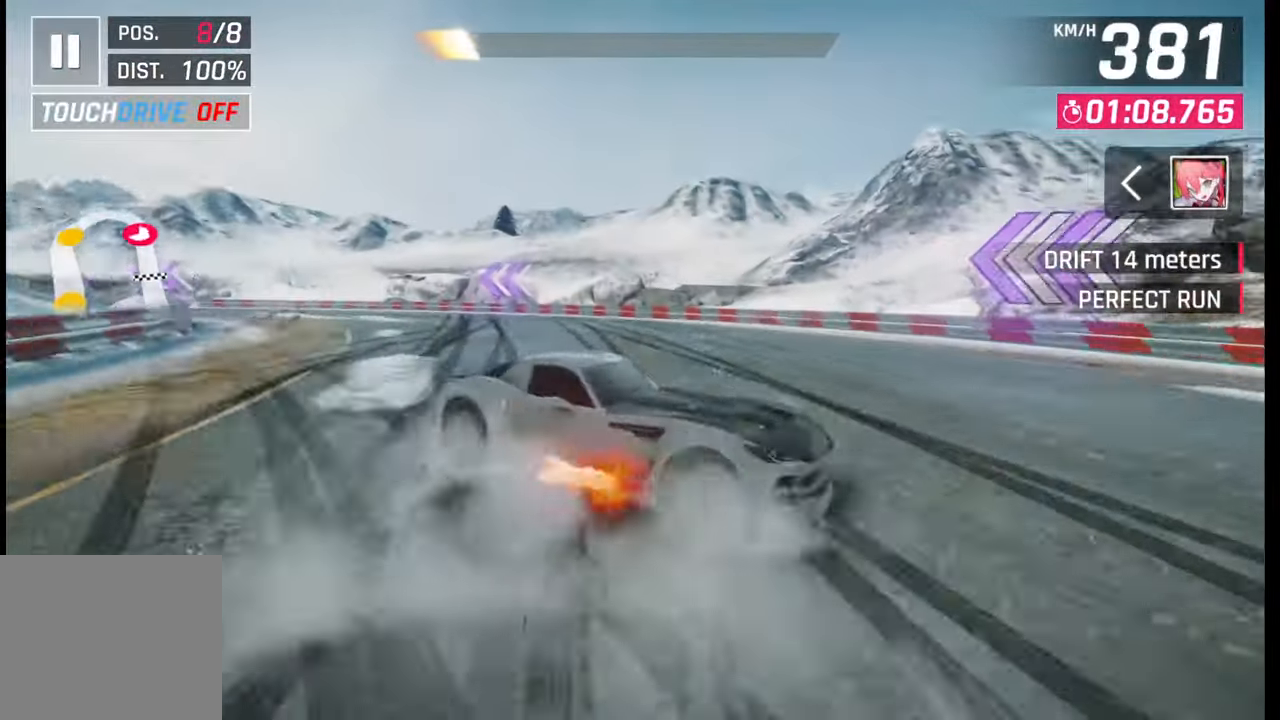
{"buttons": [], "left_stick": "center", "right_stick": "center", "events": [[150, "CROSS", "down"], [150, "R1", "down"], [233, "left_stick", "center"], [250, "CROSS", "up"], [250, "R1", "up"]]}
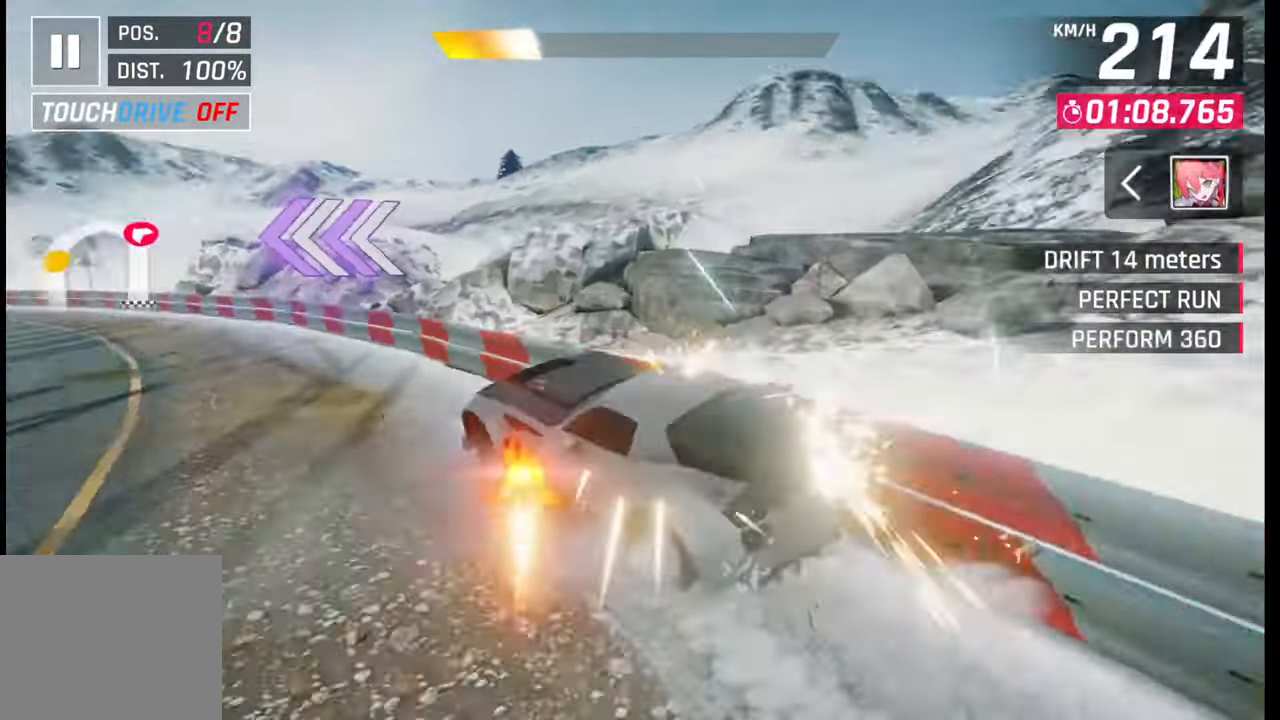
{"buttons": [], "left_stick": "center", "right_stick": "center", "events": []}
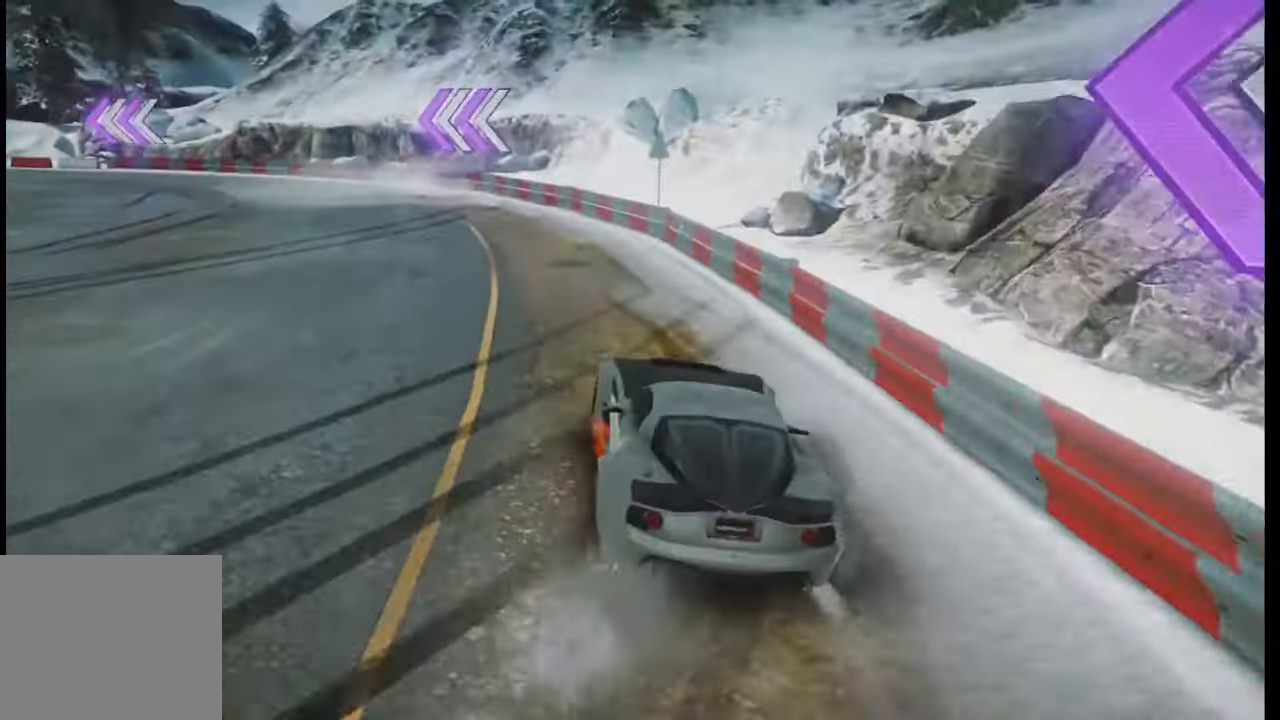
{"buttons": [], "left_stick": "center", "right_stick": "center", "events": []}
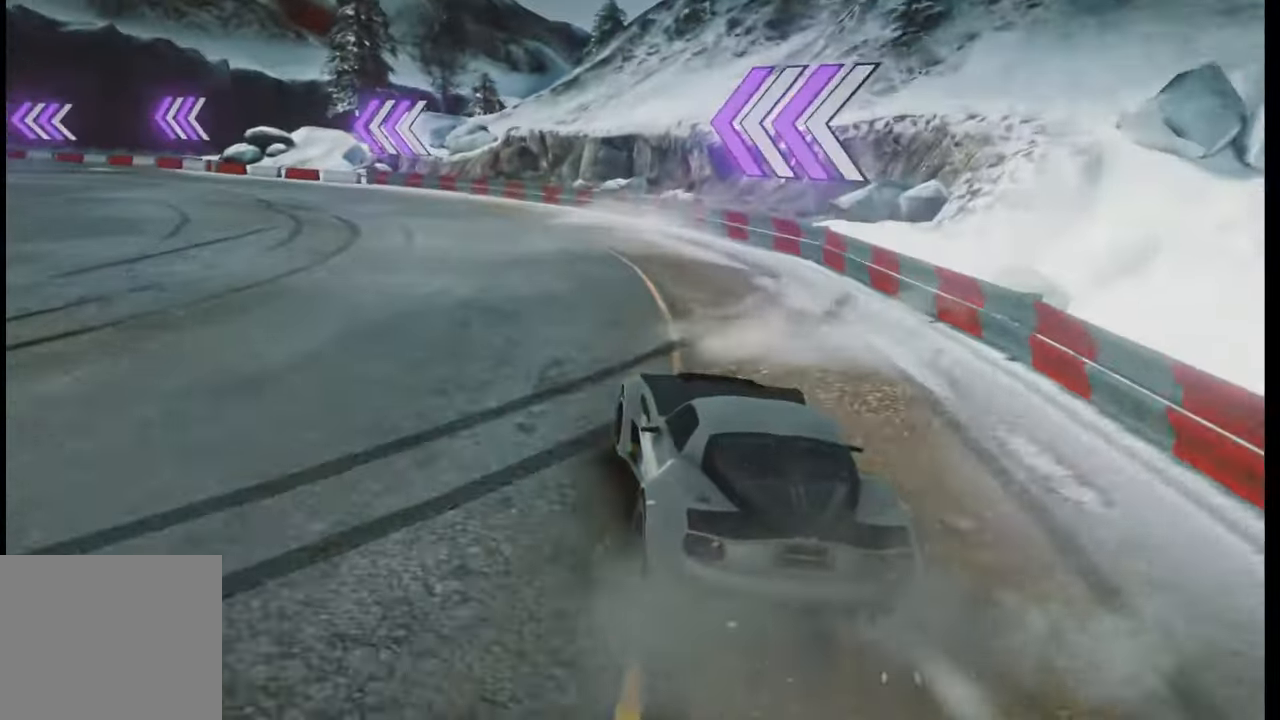
{"buttons": [], "left_stick": "center", "right_stick": "center", "events": []}
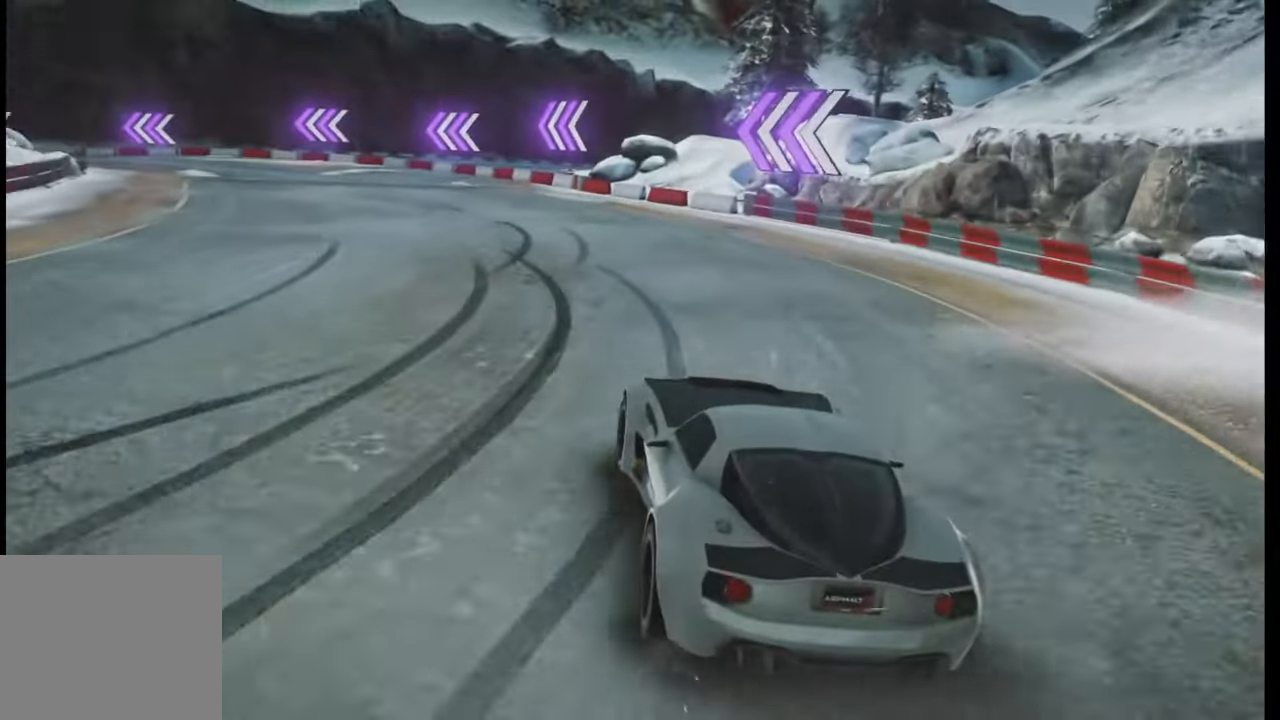
{"buttons": ["CIRCLE"], "left_stick": "center", "right_stick": "center", "events": [[250, "CIRCLE", "down"], [367, "CIRCLE", "up"], [450, "CIRCLE", "down"]]}
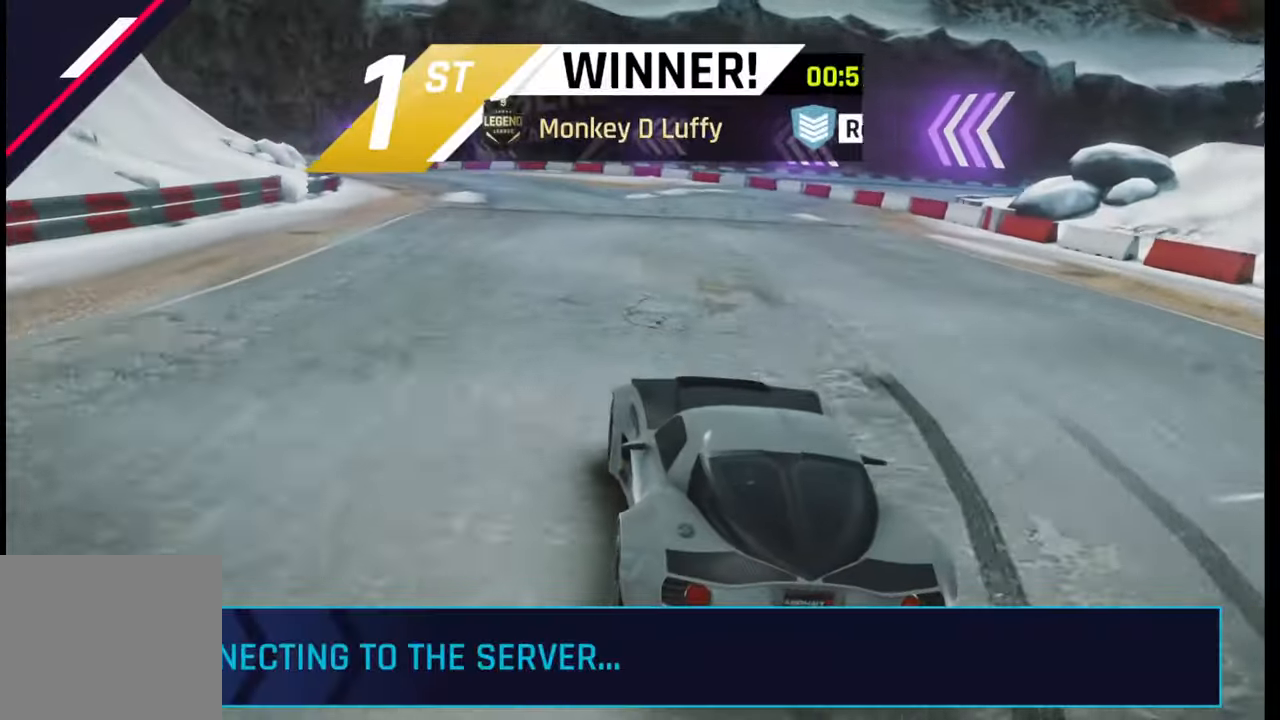
{"buttons": ["CIRCLE"], "left_stick": "center", "right_stick": "center", "events": [[33, "CIRCLE", "up"], [117, "CIRCLE", "down"], [200, "CIRCLE", "up"], [283, "CIRCLE", "down"], [367, "CIRCLE", "up"], [467, "CIRCLE", "down"]]}